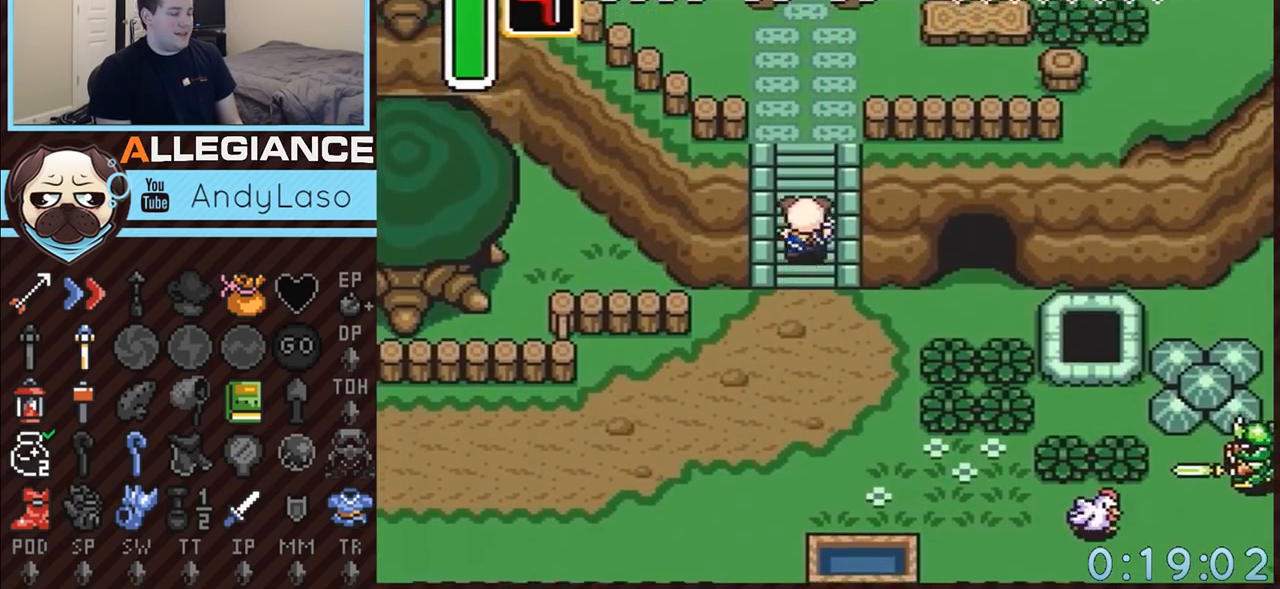
Gameplay with a controller (Nintendo layout); each line is a JSON object with the inputs held at the frame after it. "events" lists button and stick changes between this image and that frame as [ms after this image, input, new state], when the widget could be followed in between. Not read: L3 R3.
{"buttons": ["DPAD_UP", "DPAD_RIGHT"], "events": [[83, "DPAD_LEFT", "up"], [83, "DPAD_RIGHT", "down"], [133, "DPAD_RIGHT", "up"], [167, "DPAD_LEFT", "down"], [233, "DPAD_LEFT", "up"], [233, "DPAD_RIGHT", "down"]]}
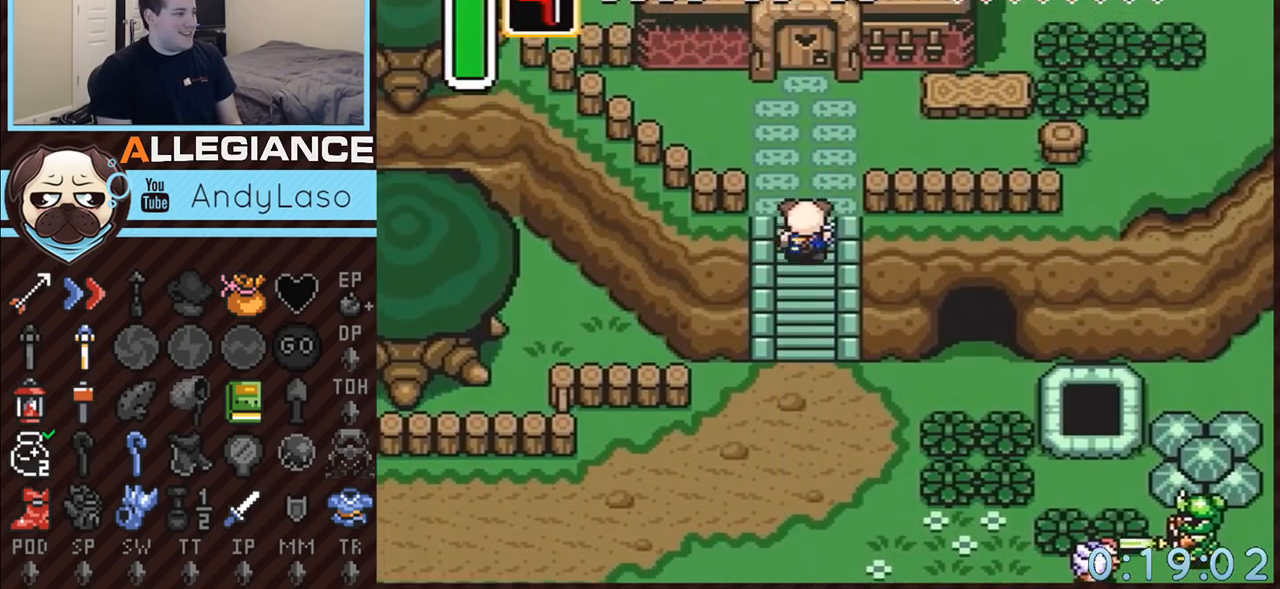
{"buttons": ["DPAD_UP", "DPAD_RIGHT"], "events": []}
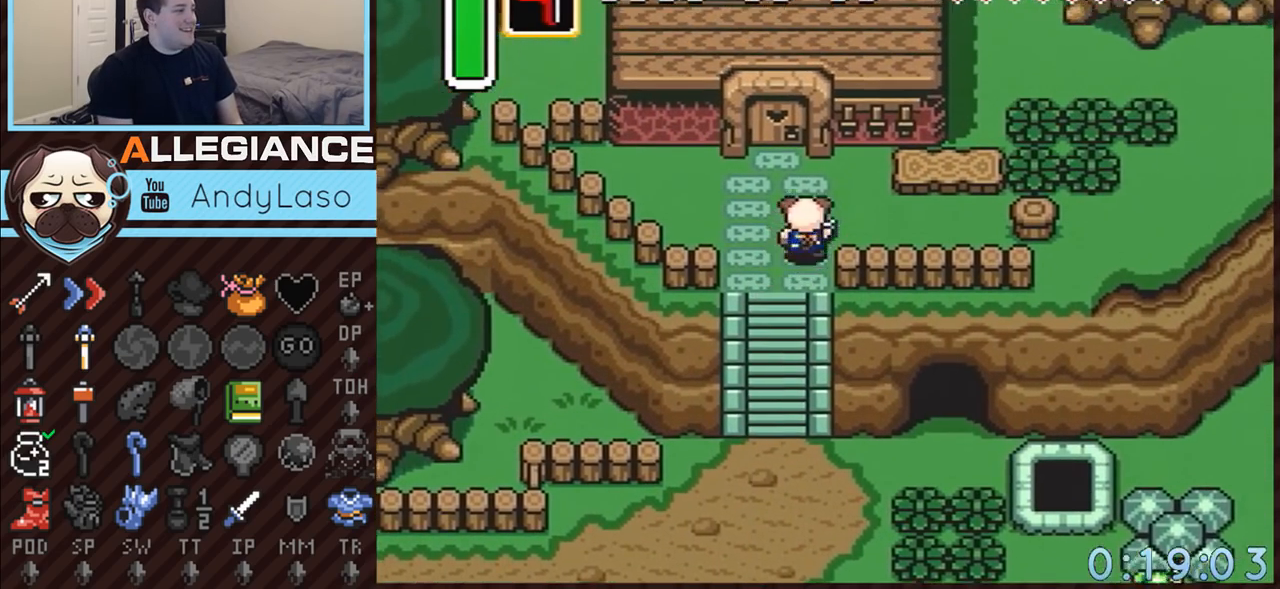
{"buttons": ["START"], "events": [[117, "DPAD_UP", "up"], [300, "START", "down"], [383, "DPAD_RIGHT", "up"]]}
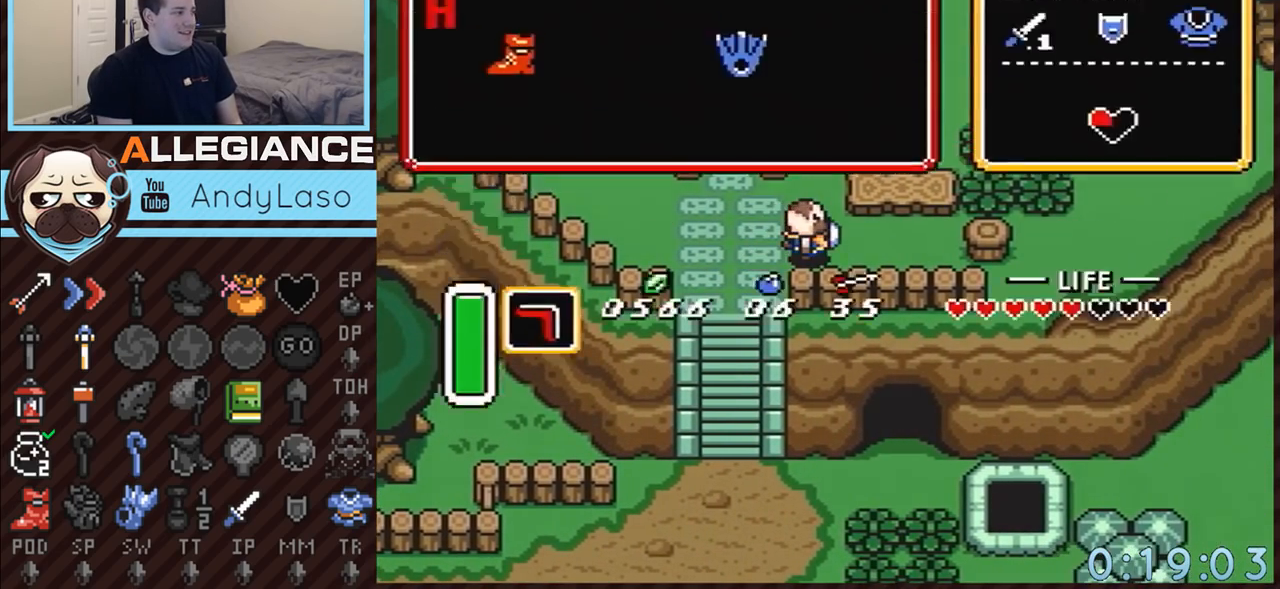
{"buttons": [], "events": [[100, "START", "up"]]}
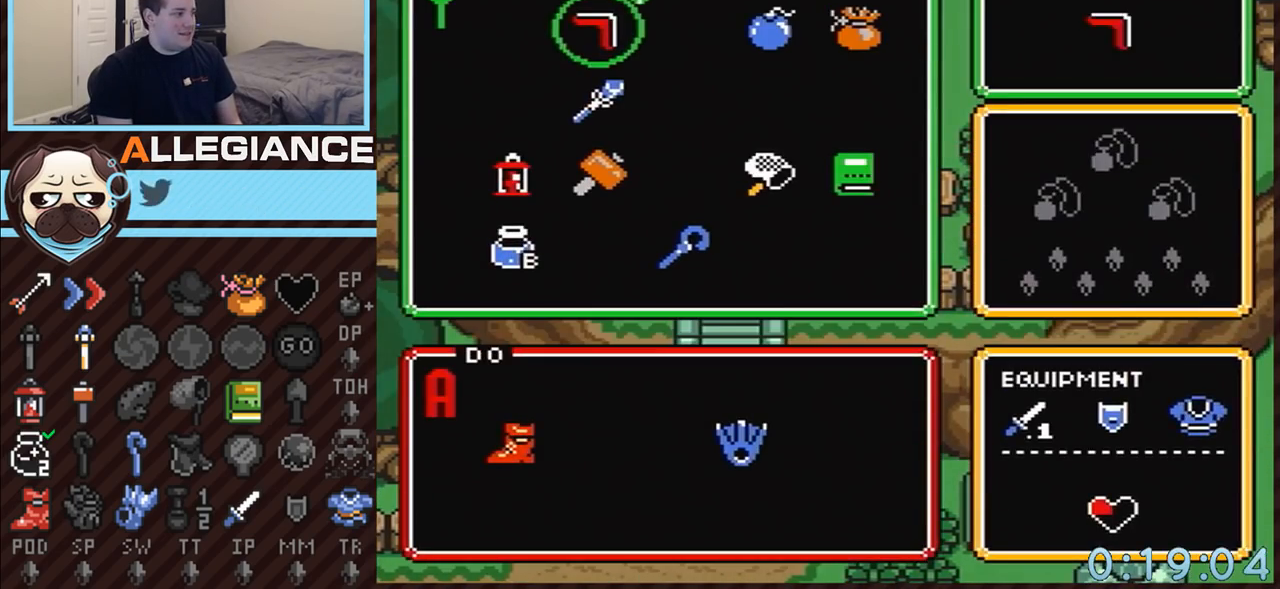
{"buttons": ["DPAD_RIGHT"], "events": [[83, "DPAD_DOWN", "down"], [167, "DPAD_DOWN", "up"], [200, "DPAD_DOWN", "down"], [283, "START", "down"], [333, "DPAD_DOWN", "up"], [483, "DPAD_RIGHT", "down"], [483, "START", "up"]]}
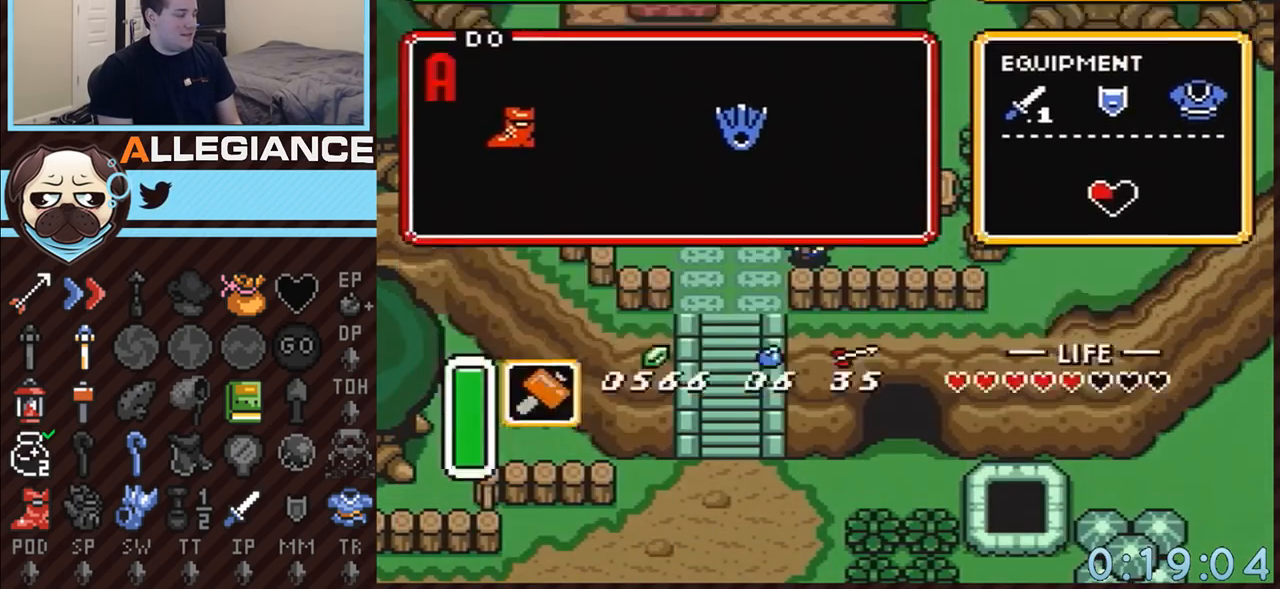
{"buttons": ["DPAD_RIGHT"], "events": []}
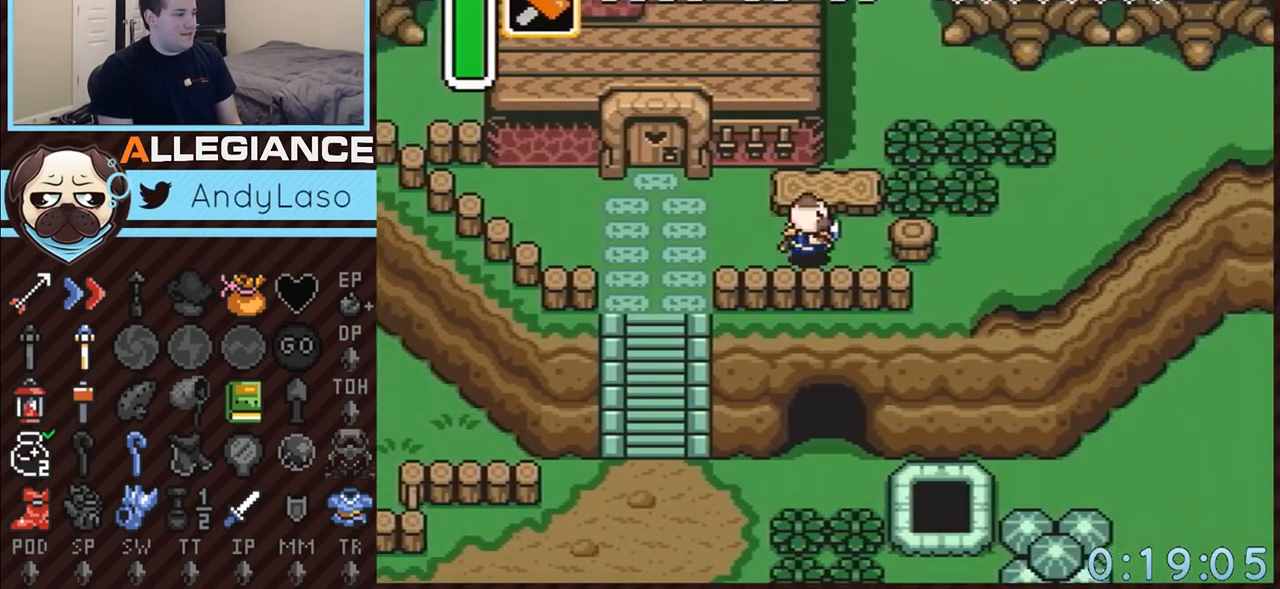
{"buttons": ["DPAD_RIGHT"], "events": [[233, "Y", "down"], [267, "Y", "up"]]}
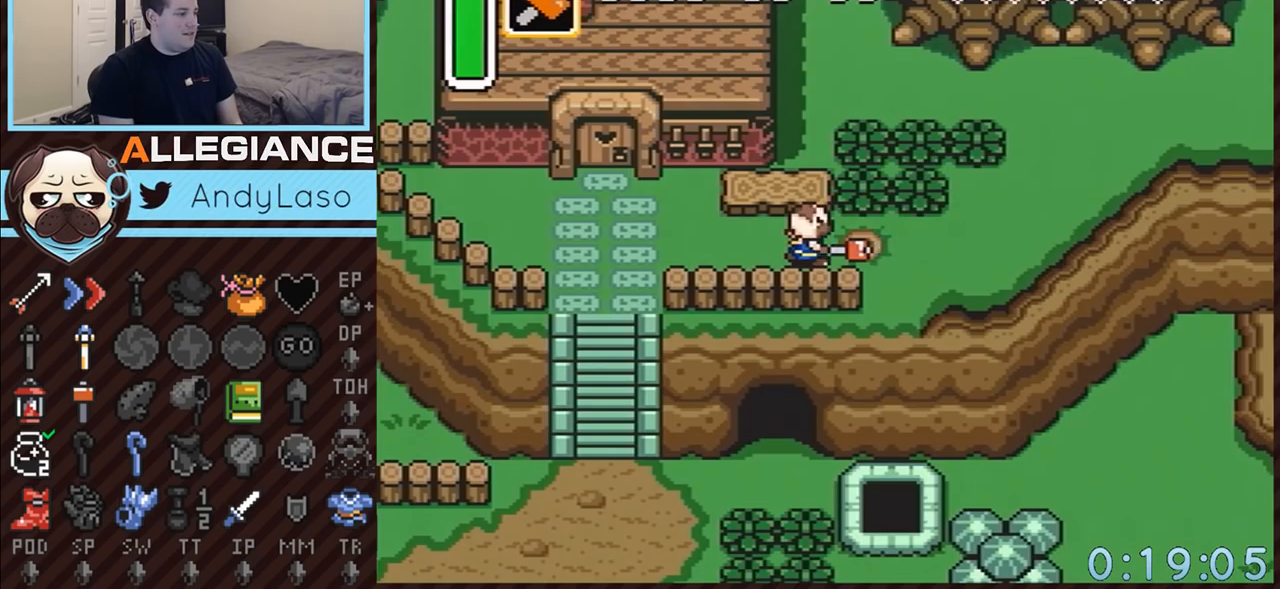
{"buttons": ["DPAD_DOWN"], "events": [[350, "DPAD_DOWN", "down"], [383, "DPAD_RIGHT", "up"]]}
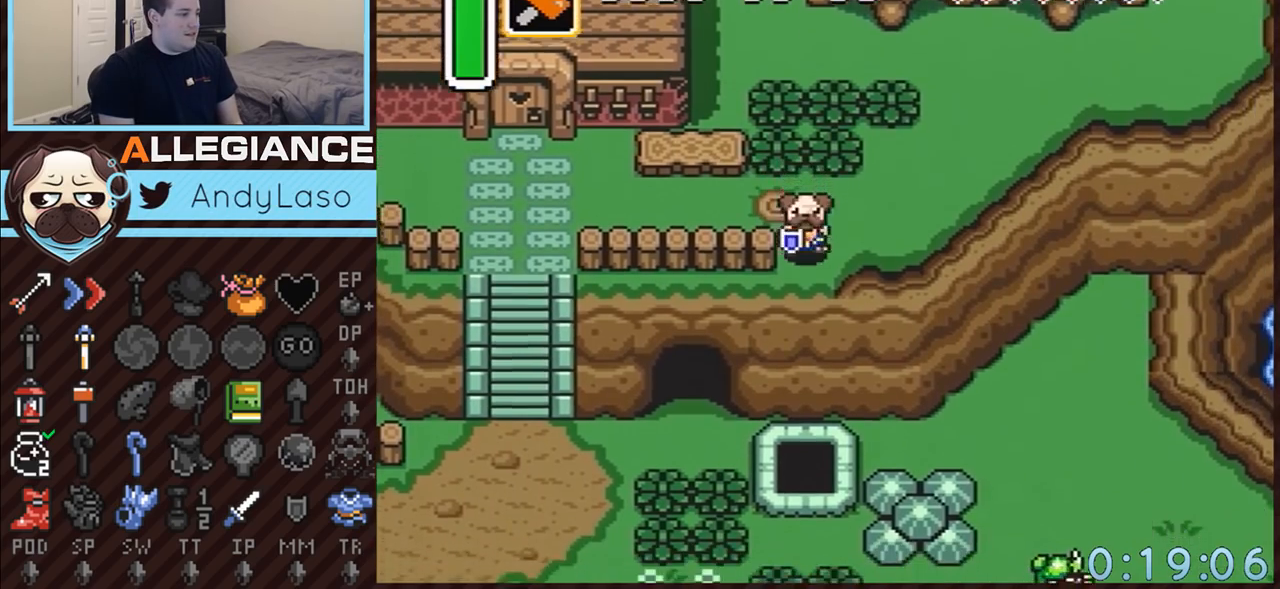
{"buttons": [], "events": [[250, "A", "down"], [417, "A", "up"], [450, "DPAD_DOWN", "up"]]}
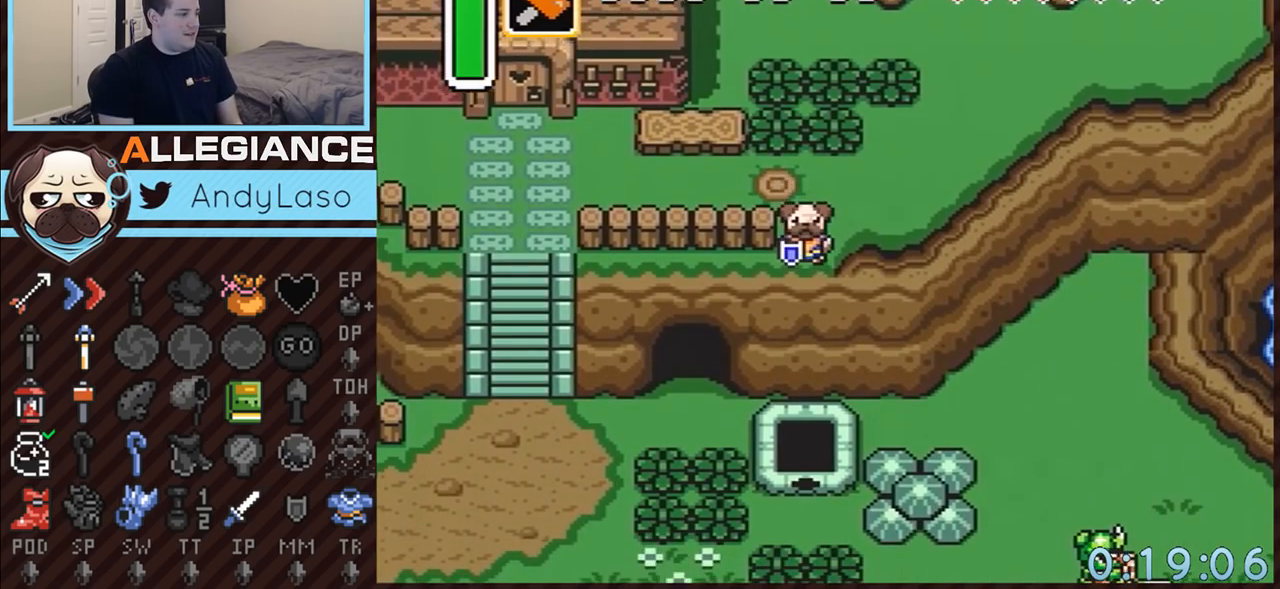
{"buttons": [], "events": [[33, "START", "down"], [300, "START", "up"]]}
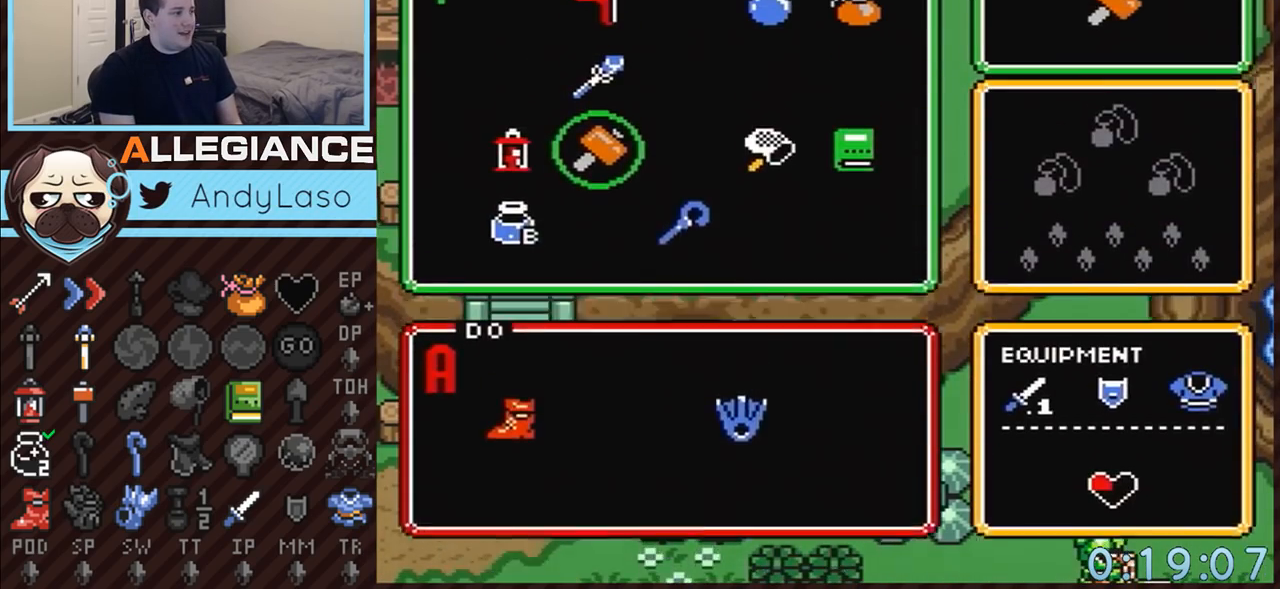
{"buttons": [], "events": [[233, "DPAD_RIGHT", "down"], [283, "DPAD_RIGHT", "up"], [367, "DPAD_RIGHT", "down"], [417, "DPAD_RIGHT", "up"]]}
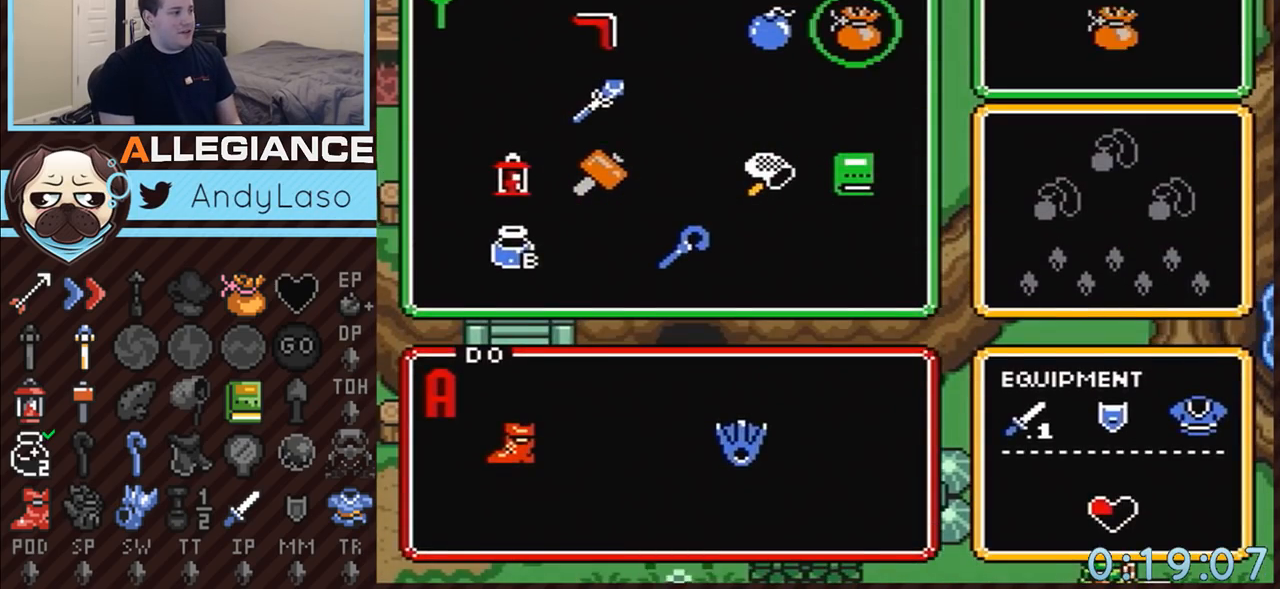
{"buttons": [], "events": [[17, "DPAD_DOWN", "down"], [50, "DPAD_DOWN", "up"], [67, "START", "down"], [233, "START", "up"]]}
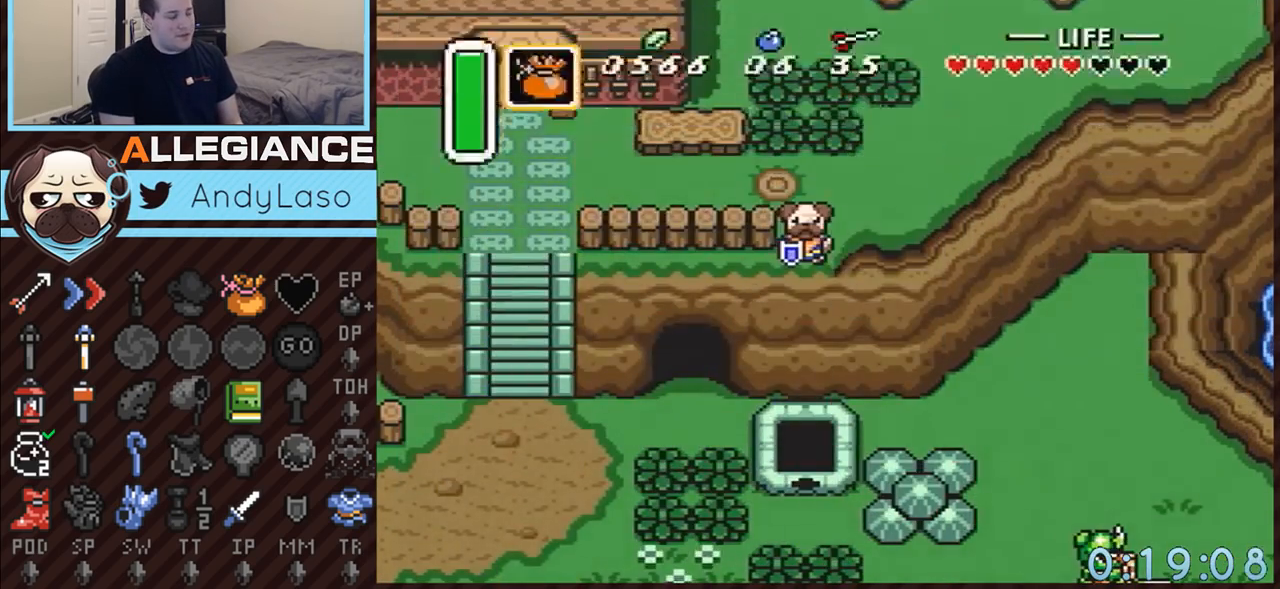
{"buttons": [], "events": []}
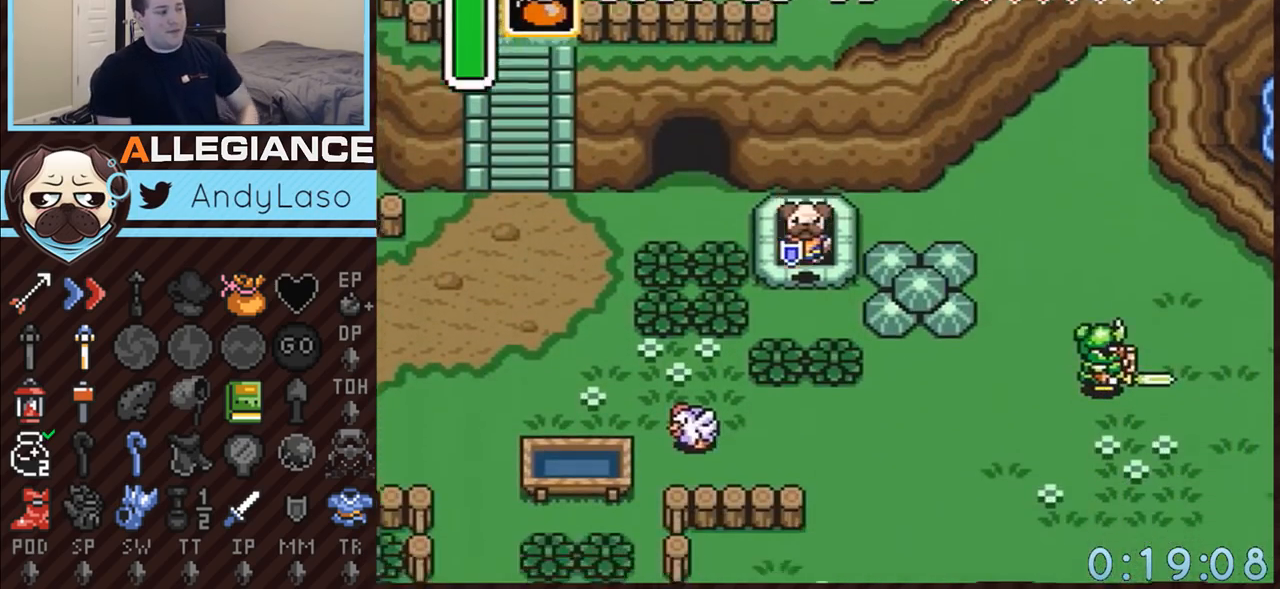
{"buttons": [], "events": []}
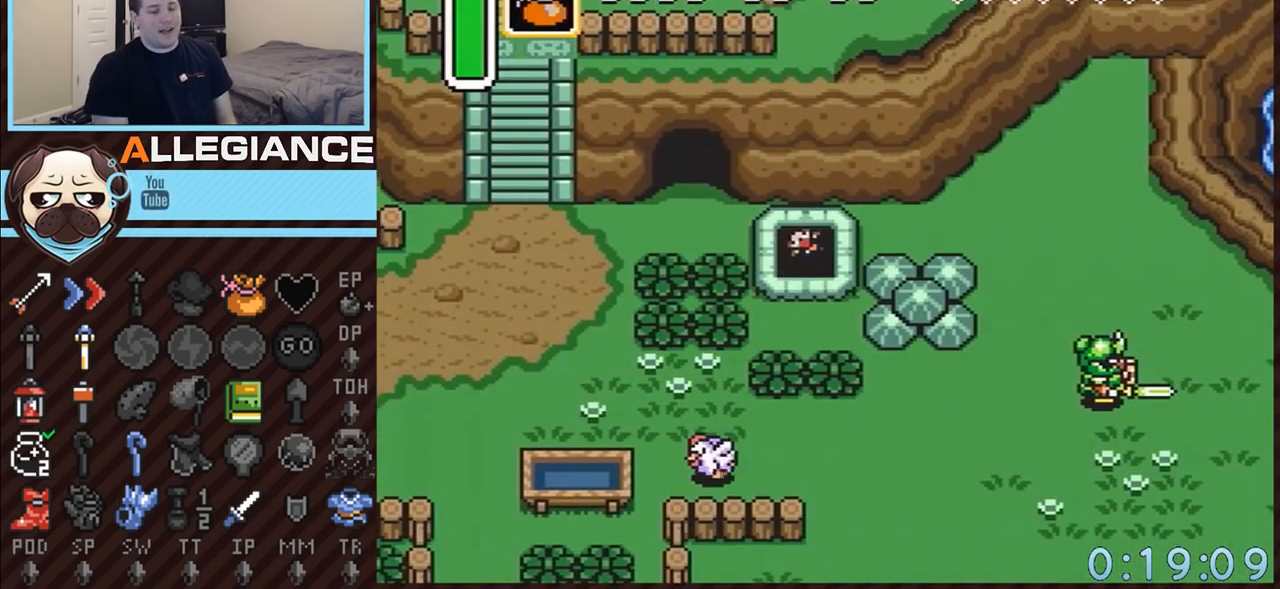
{"buttons": [], "events": []}
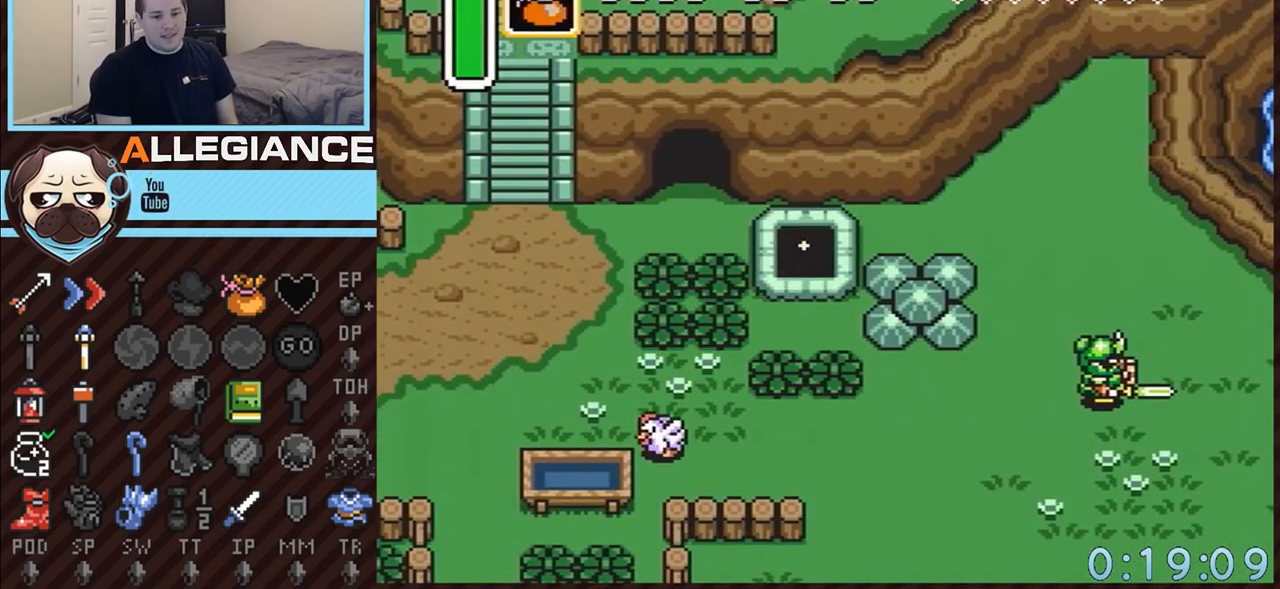
{"buttons": [], "events": []}
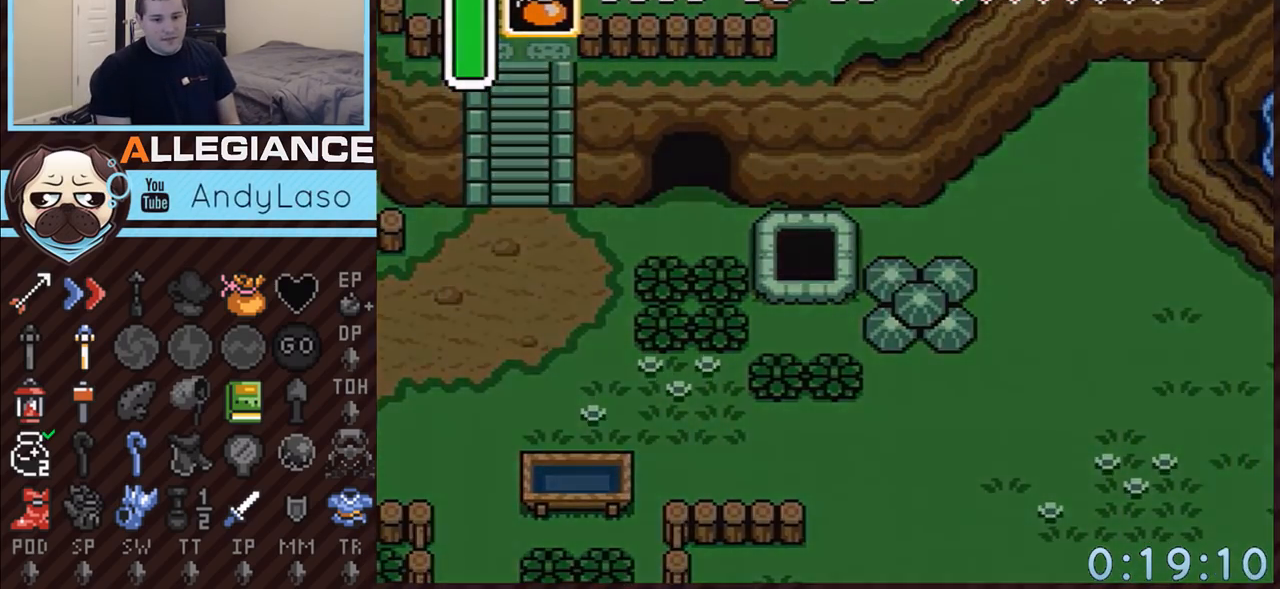
{"buttons": [], "events": []}
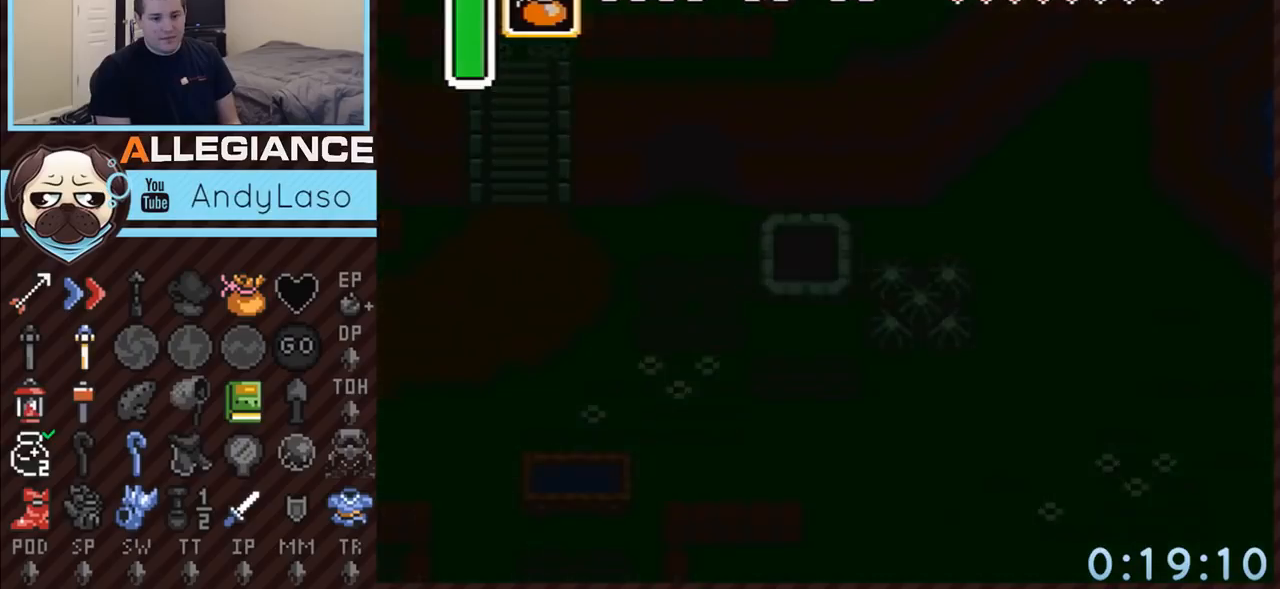
{"buttons": [], "events": []}
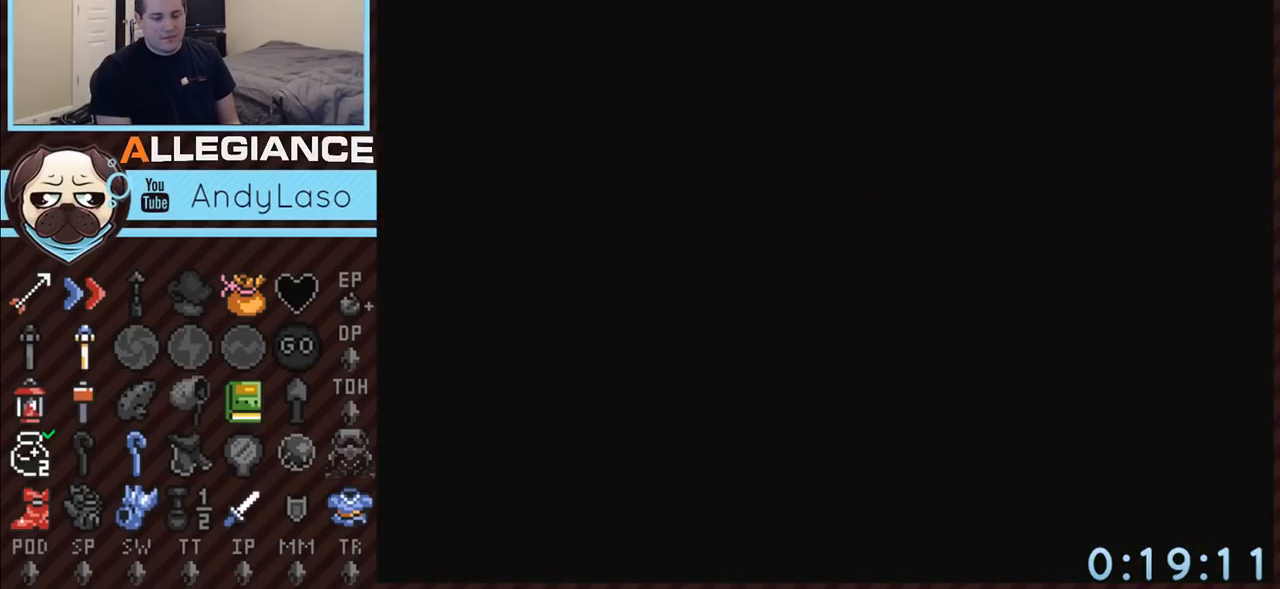
{"buttons": [], "events": []}
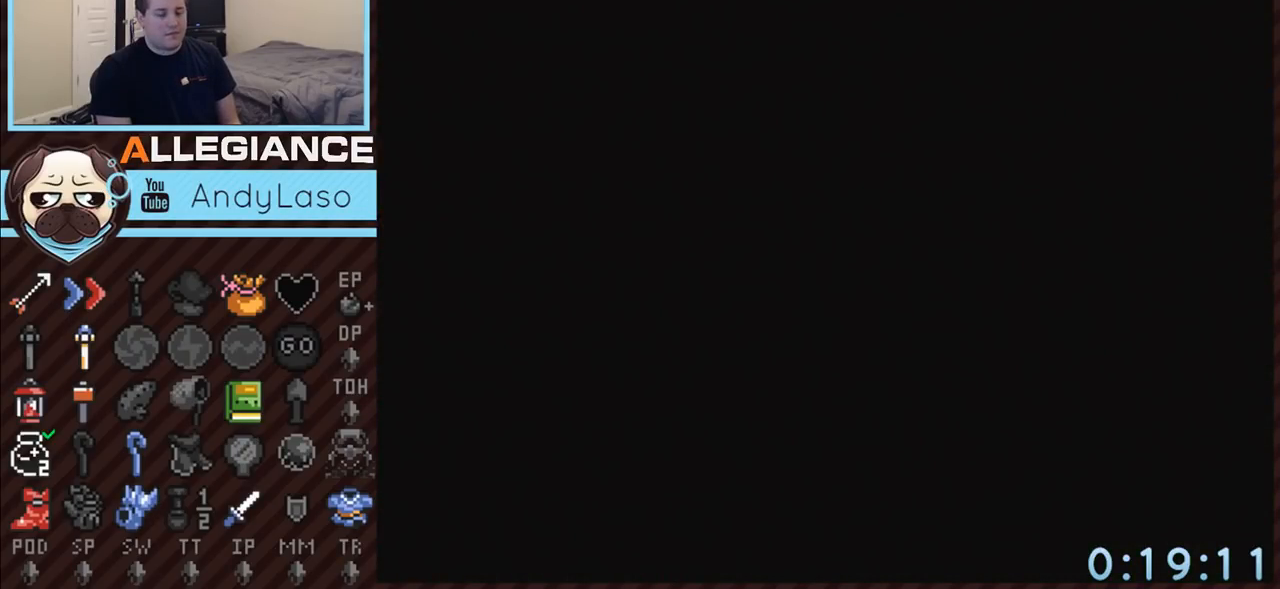
{"buttons": [], "events": []}
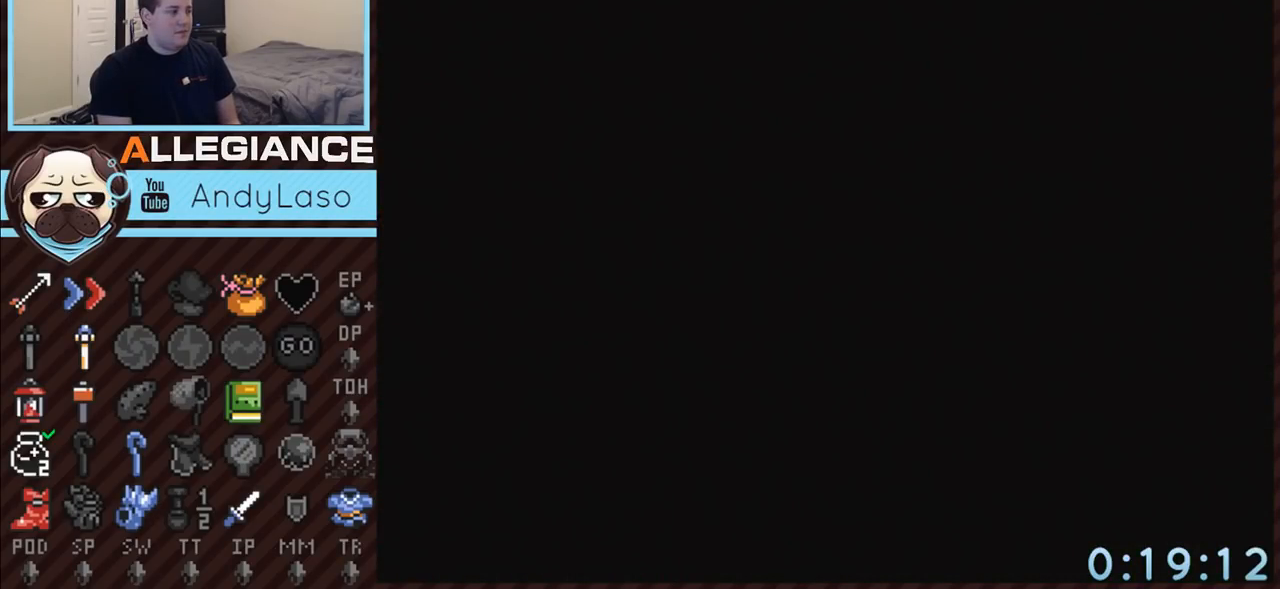
{"buttons": ["DPAD_UP"], "events": [[383, "DPAD_UP", "down"]]}
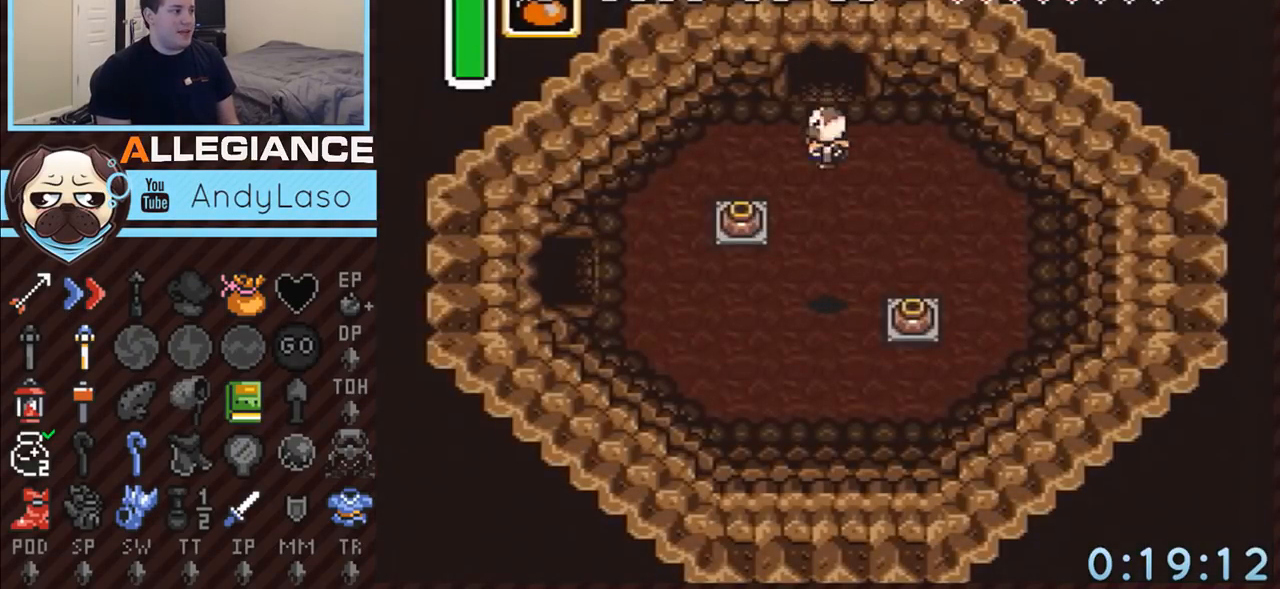
{"buttons": ["A"], "events": [[300, "A", "down"], [450, "DPAD_UP", "up"]]}
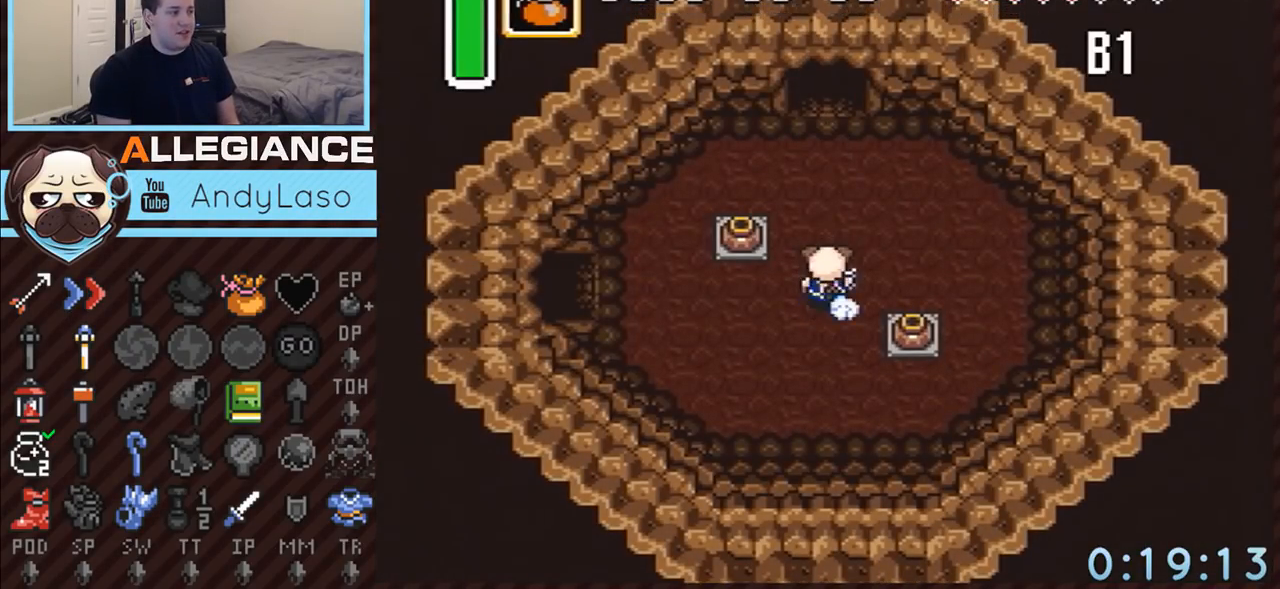
{"buttons": [], "events": [[417, "A", "up"]]}
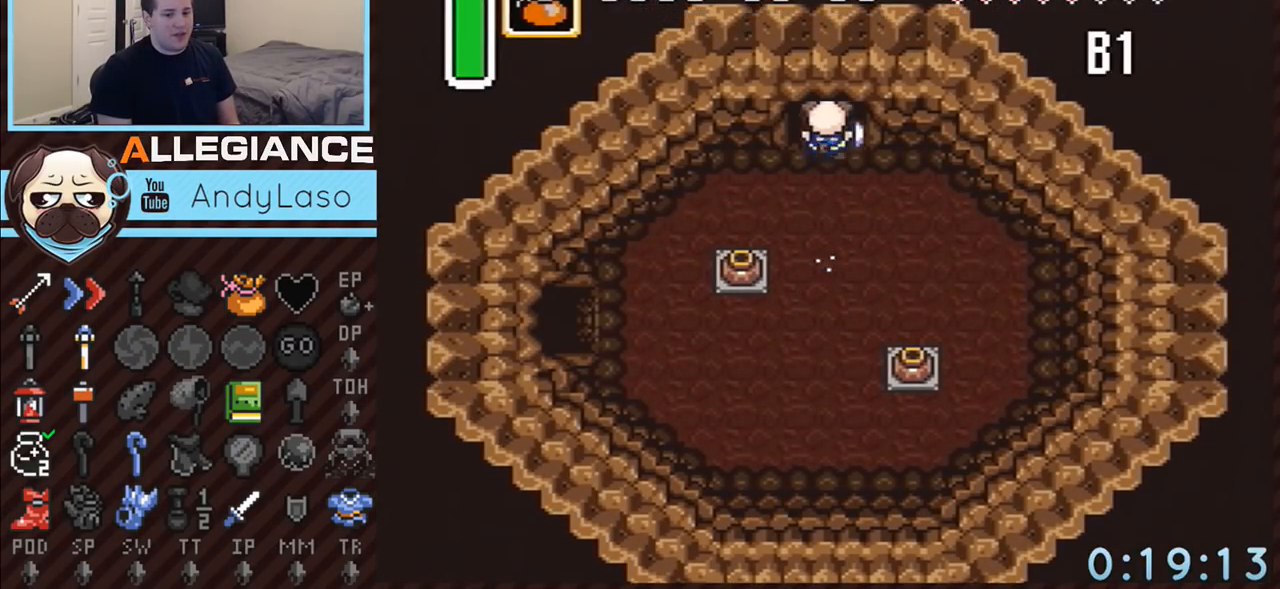
{"buttons": [], "events": []}
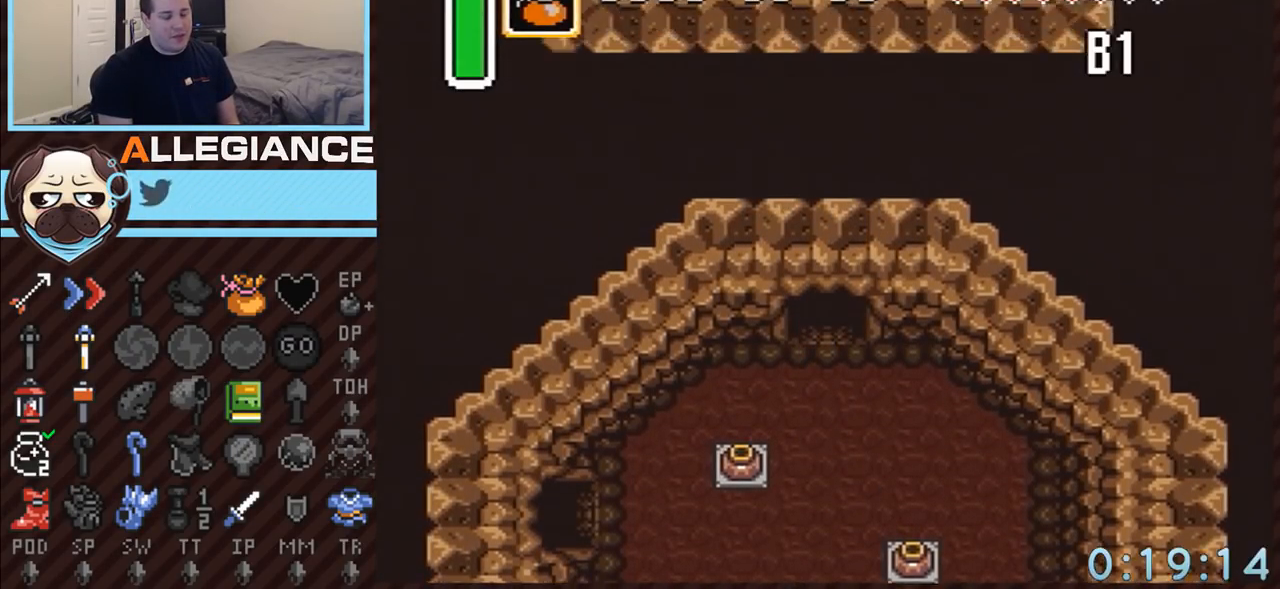
{"buttons": [], "events": []}
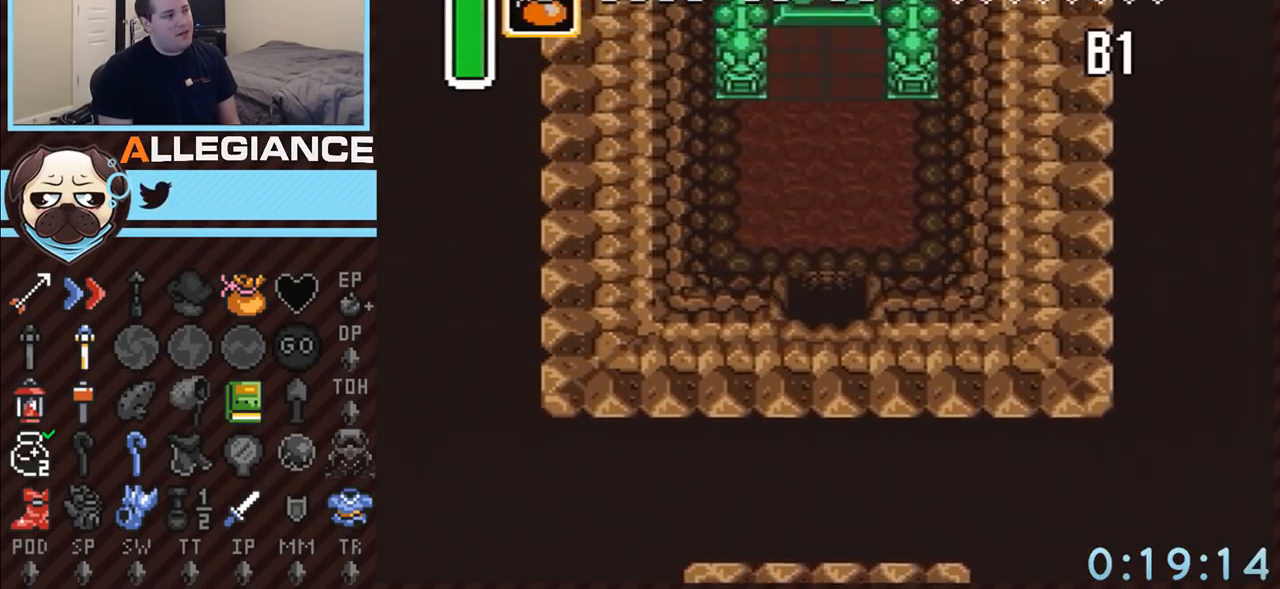
{"buttons": ["DPAD_UP"], "events": [[17, "DPAD_UP", "down"]]}
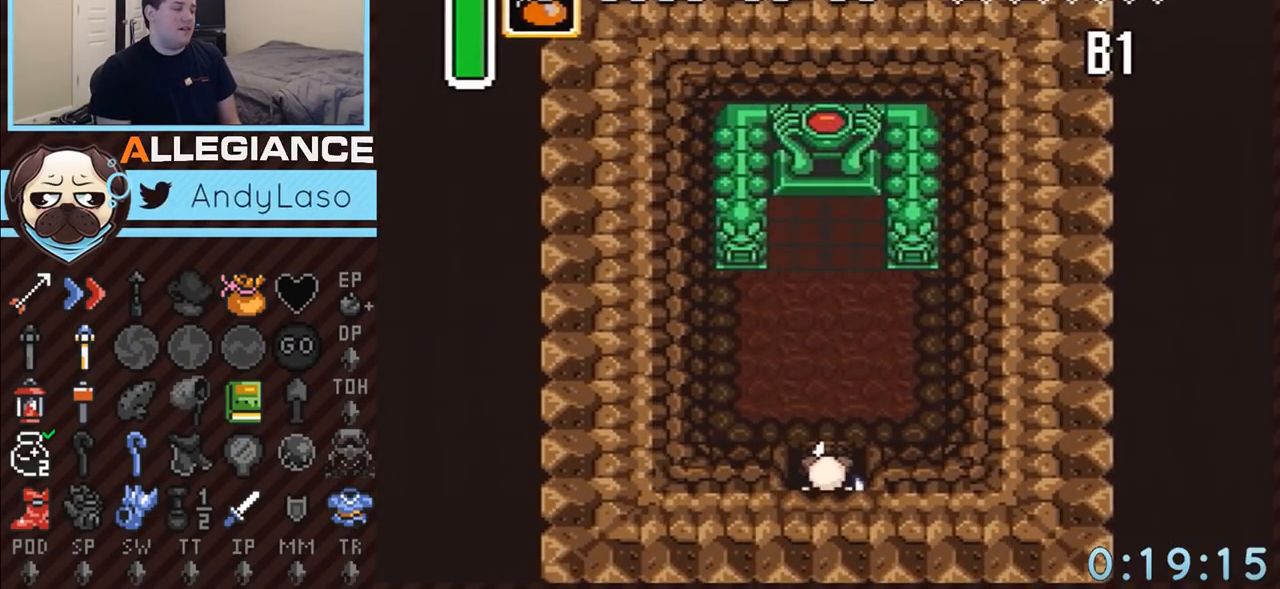
{"buttons": ["DPAD_UP"], "events": []}
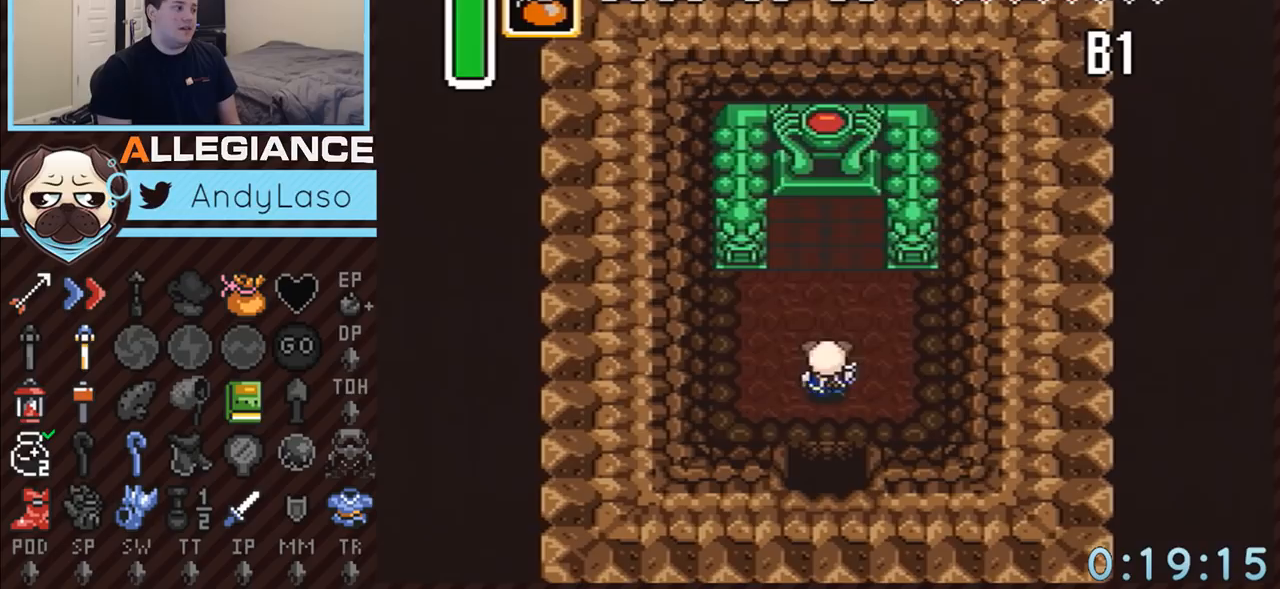
{"buttons": ["DPAD_UP"], "events": []}
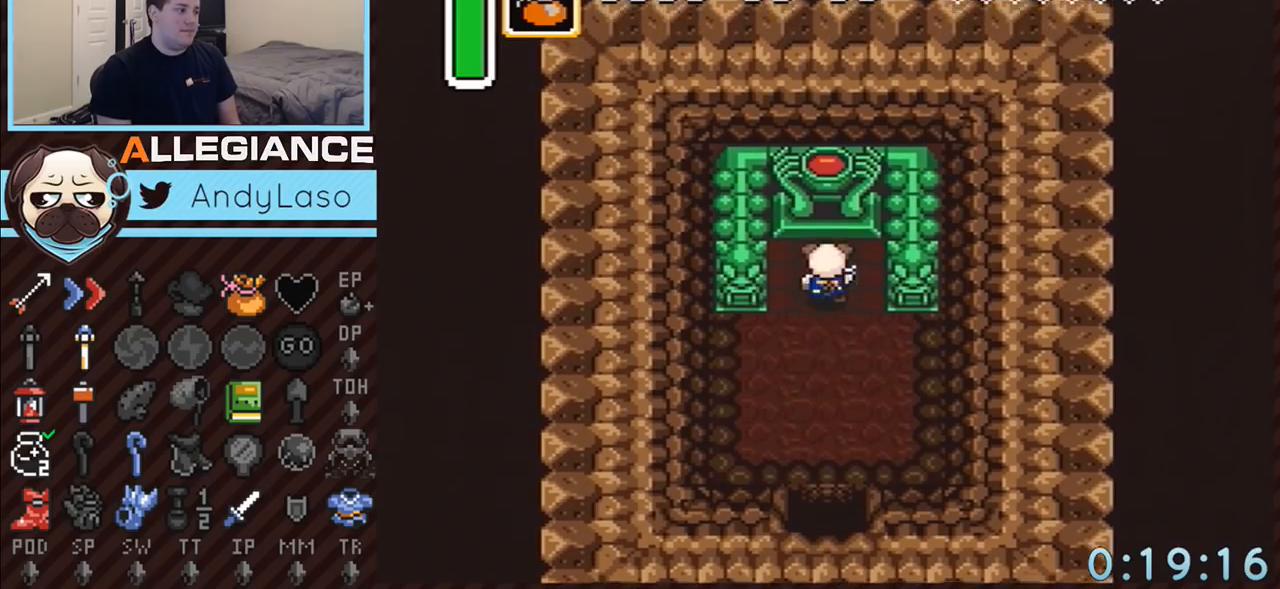
{"buttons": ["Y"], "events": [[200, "Y", "down"], [317, "DPAD_UP", "up"]]}
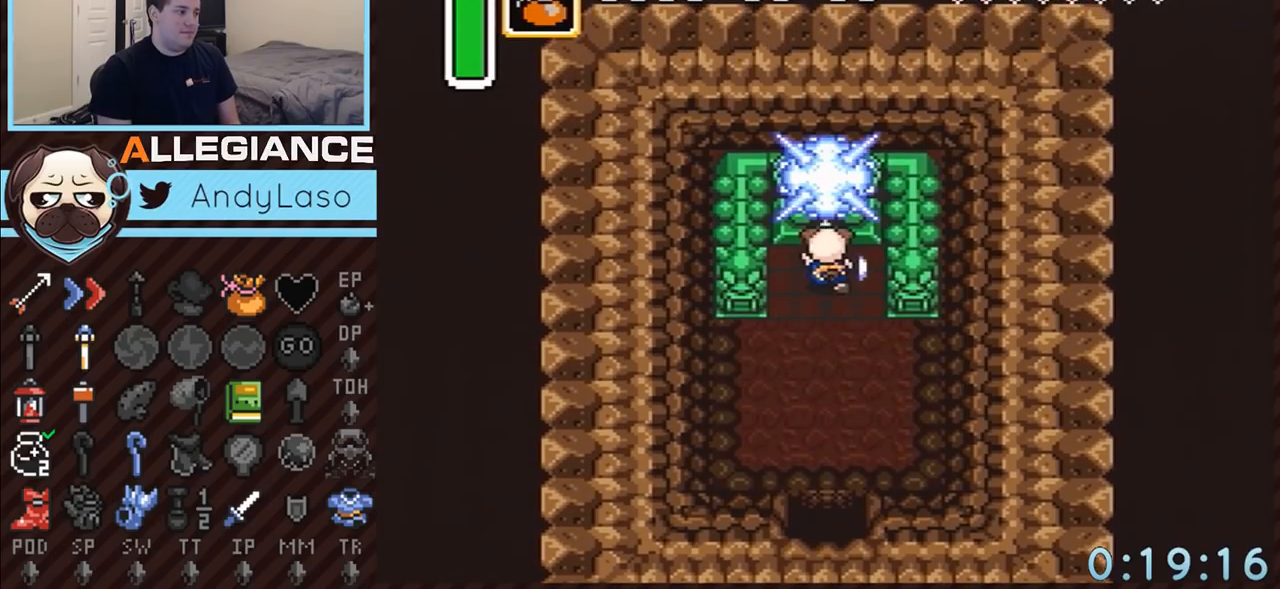
{"buttons": [], "events": [[67, "Y", "up"]]}